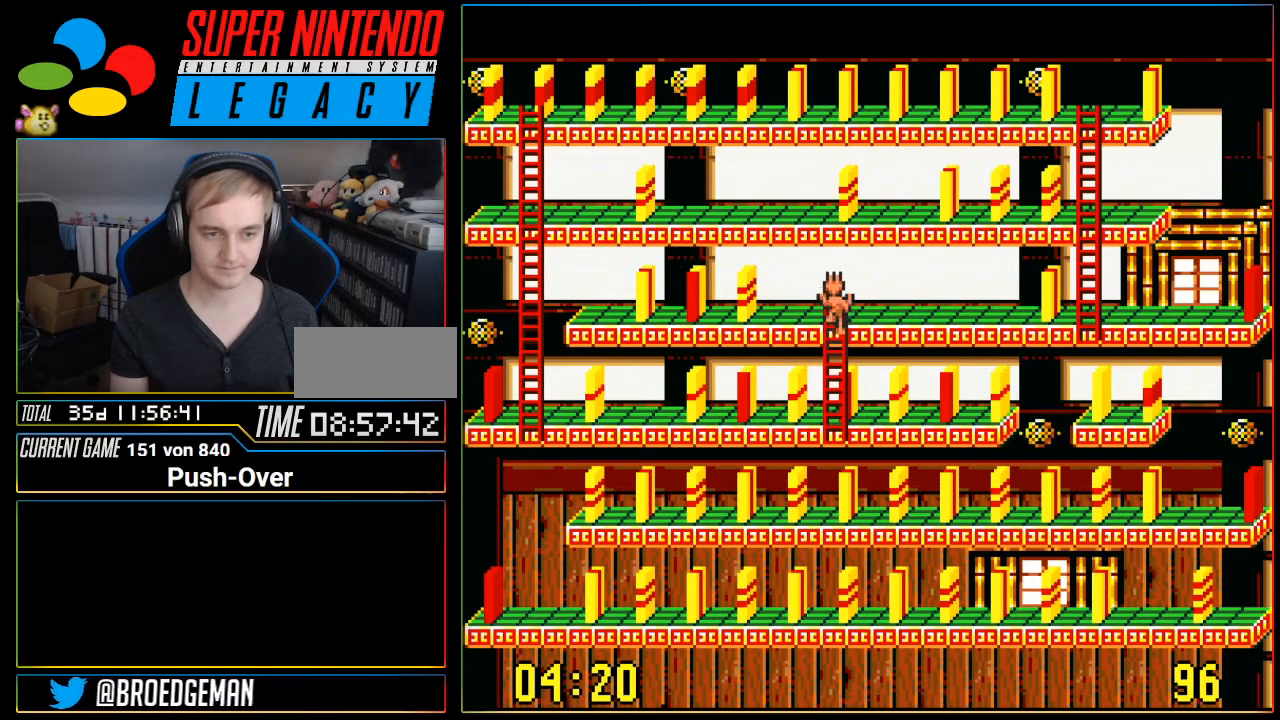
Gameplay with a controller (Nintendo layout); each line is a JSON object with the inputs held at the frame after it. "events" lists button and stick changes between this image and that frame as [ms after this image, input, new state], when the widget could be followed in between. Not read: L3 R3.
{"buttons": ["DPAD_LEFT"], "events": []}
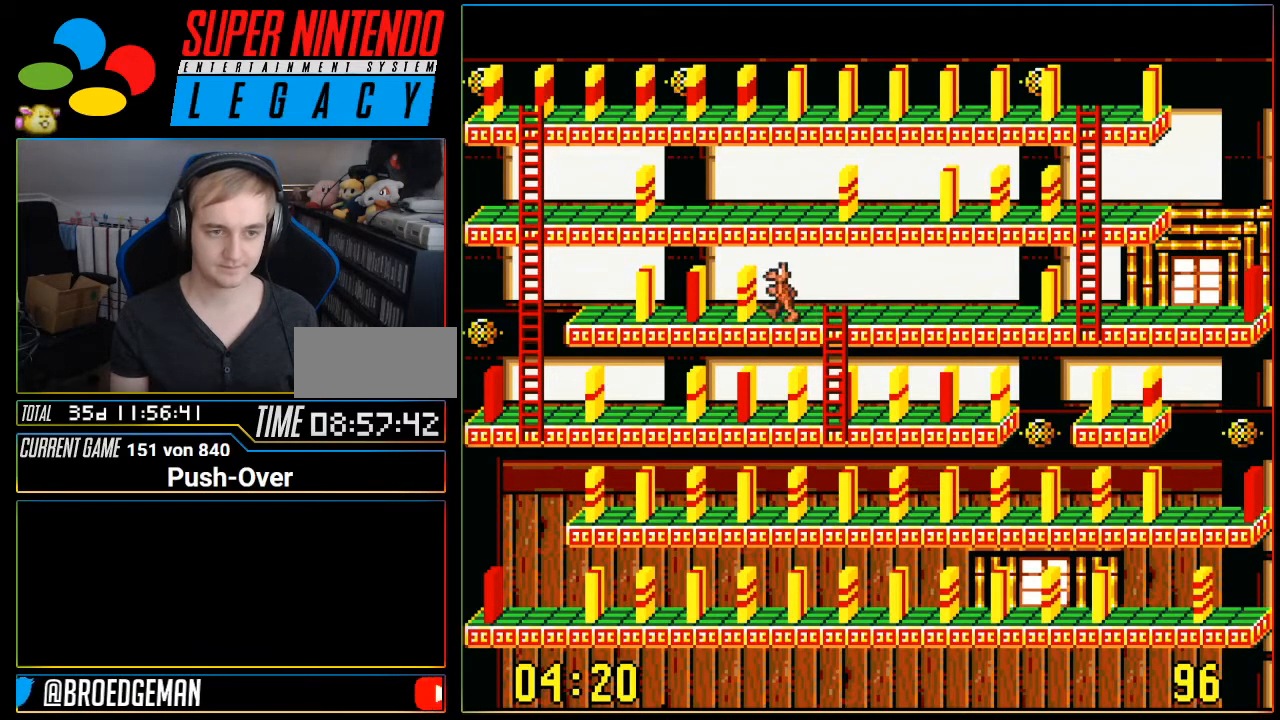
{"buttons": [], "events": [[467, "DPAD_LEFT", "up"]]}
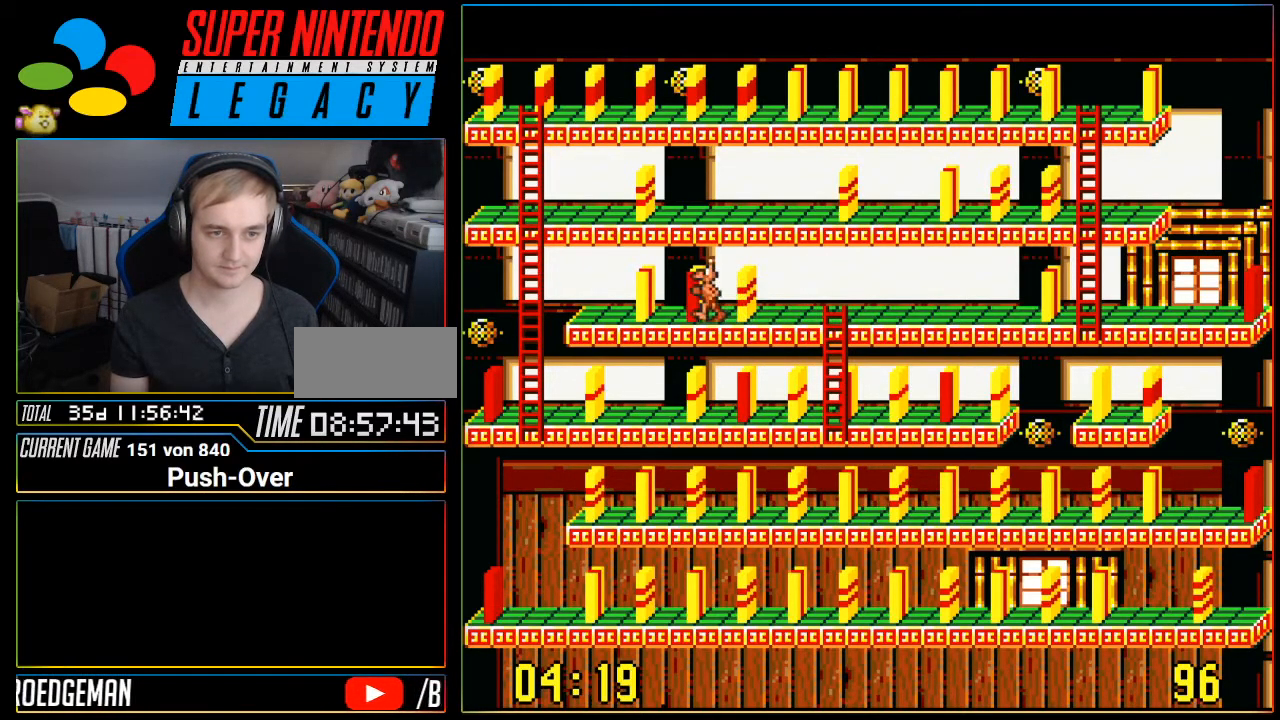
{"buttons": [], "events": [[134, "A", "down"], [401, "A", "up"]]}
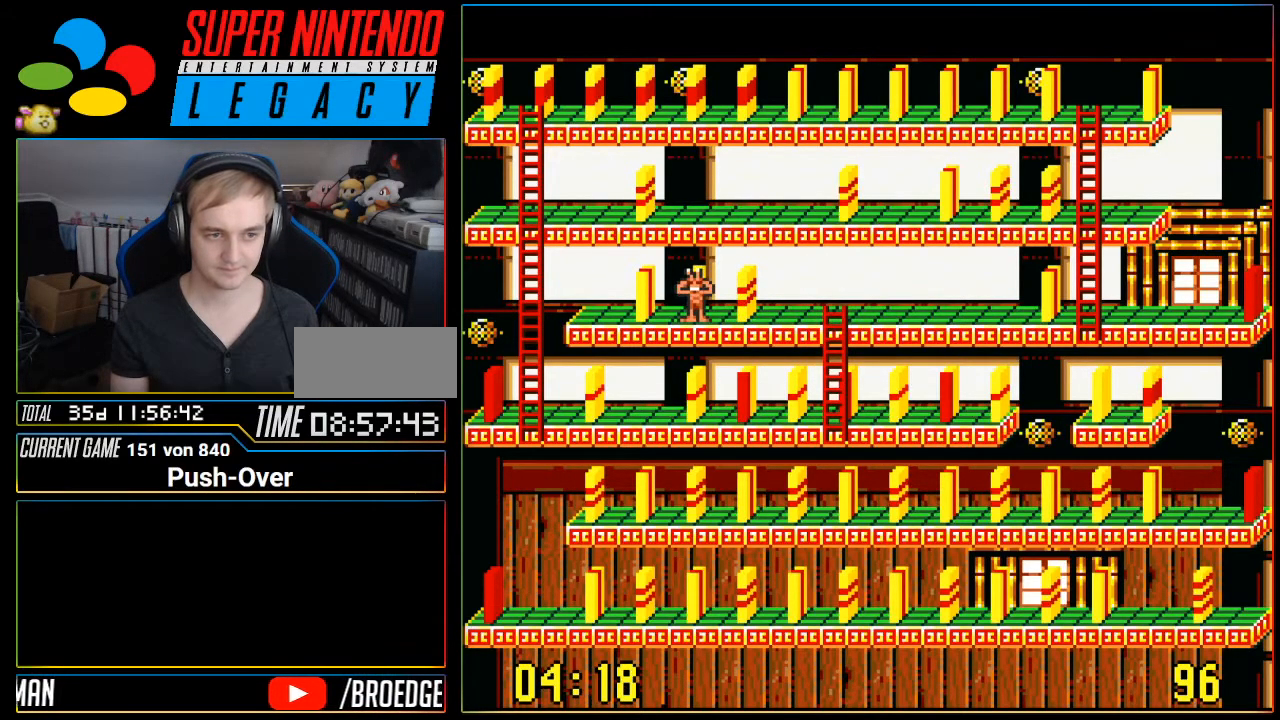
{"buttons": [], "events": [[200, "A", "down"], [367, "A", "up"]]}
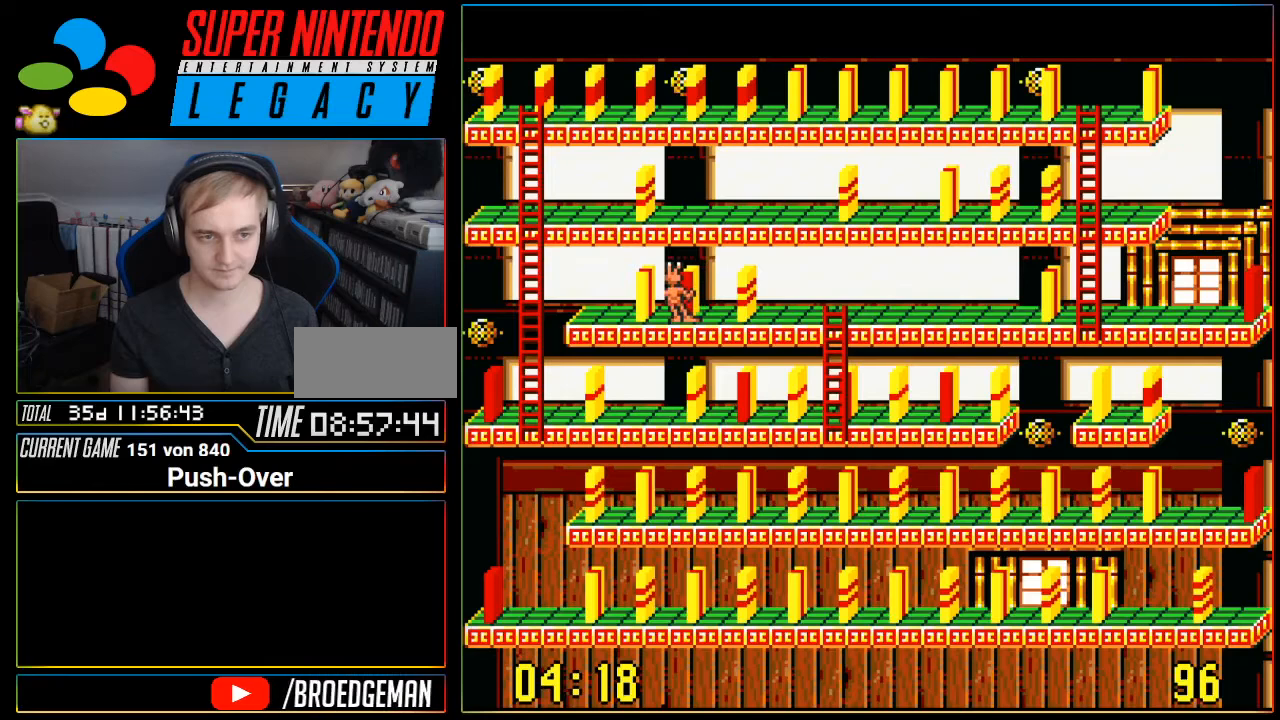
{"buttons": ["DPAD_RIGHT"], "events": [[167, "DPAD_RIGHT", "down"]]}
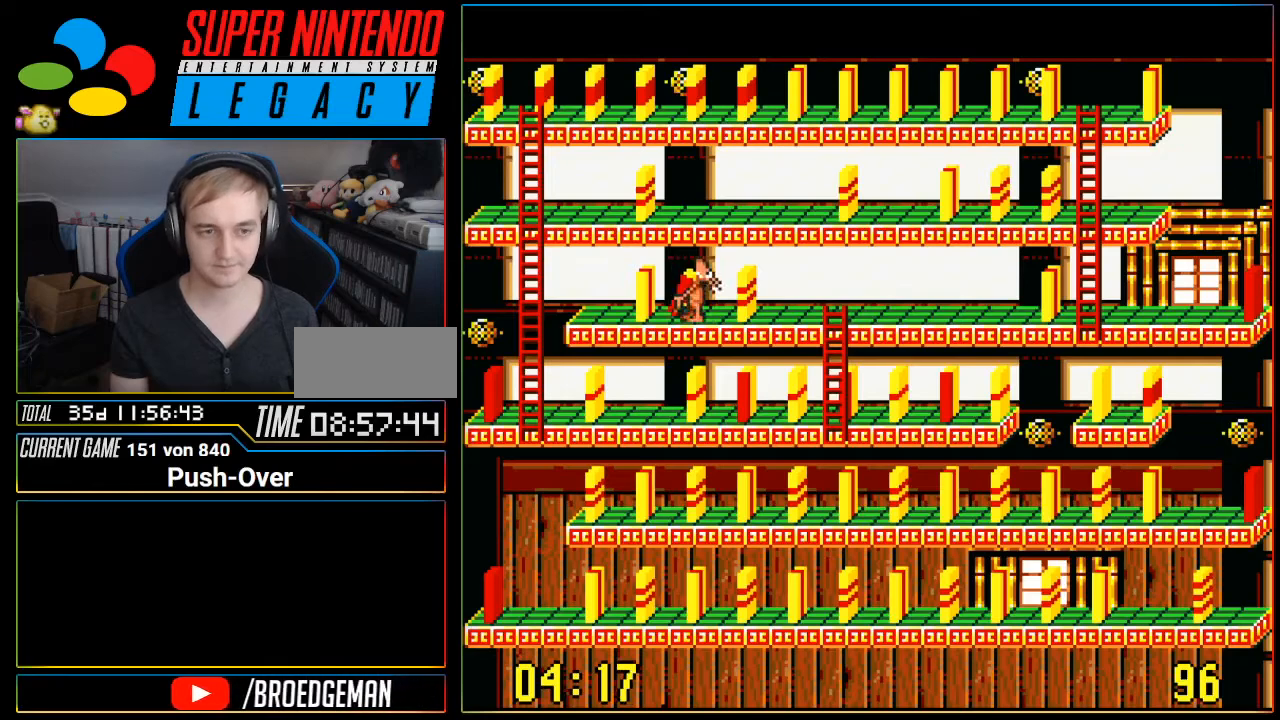
{"buttons": ["DPAD_RIGHT"], "events": []}
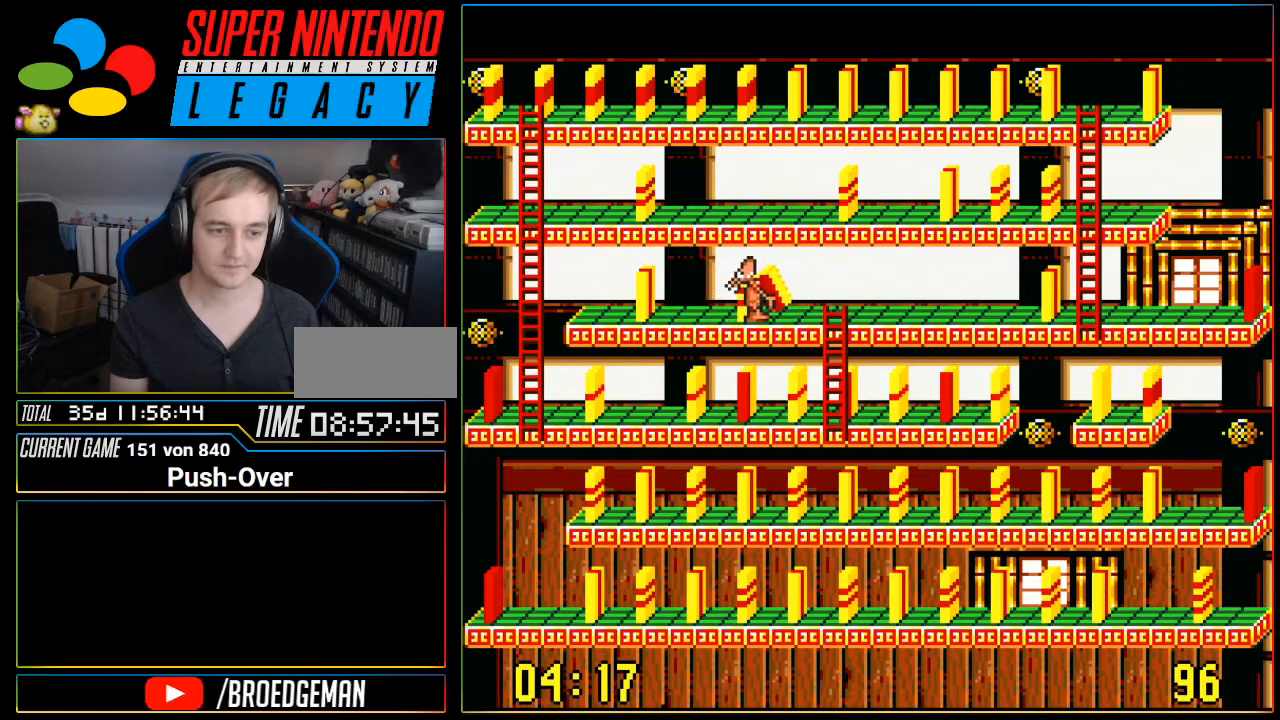
{"buttons": ["DPAD_DOWN"], "events": [[384, "DPAD_DOWN", "down"], [434, "DPAD_RIGHT", "up"]]}
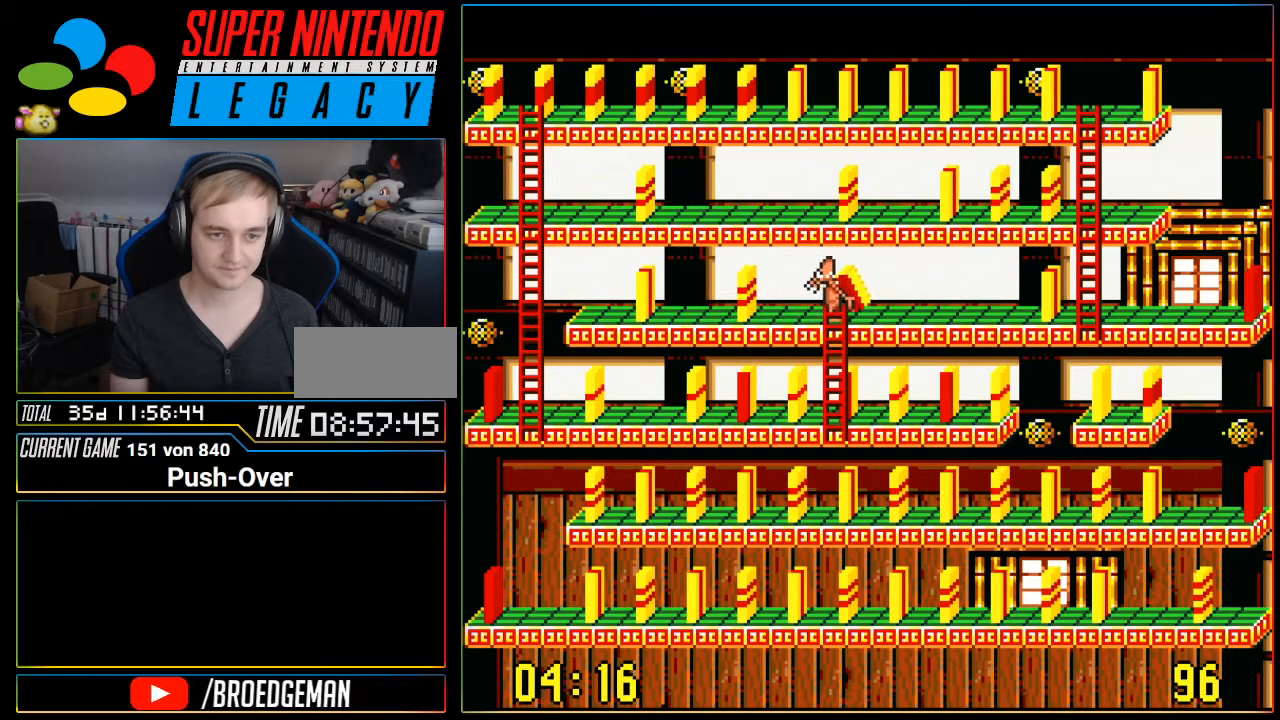
{"buttons": ["DPAD_DOWN"], "events": []}
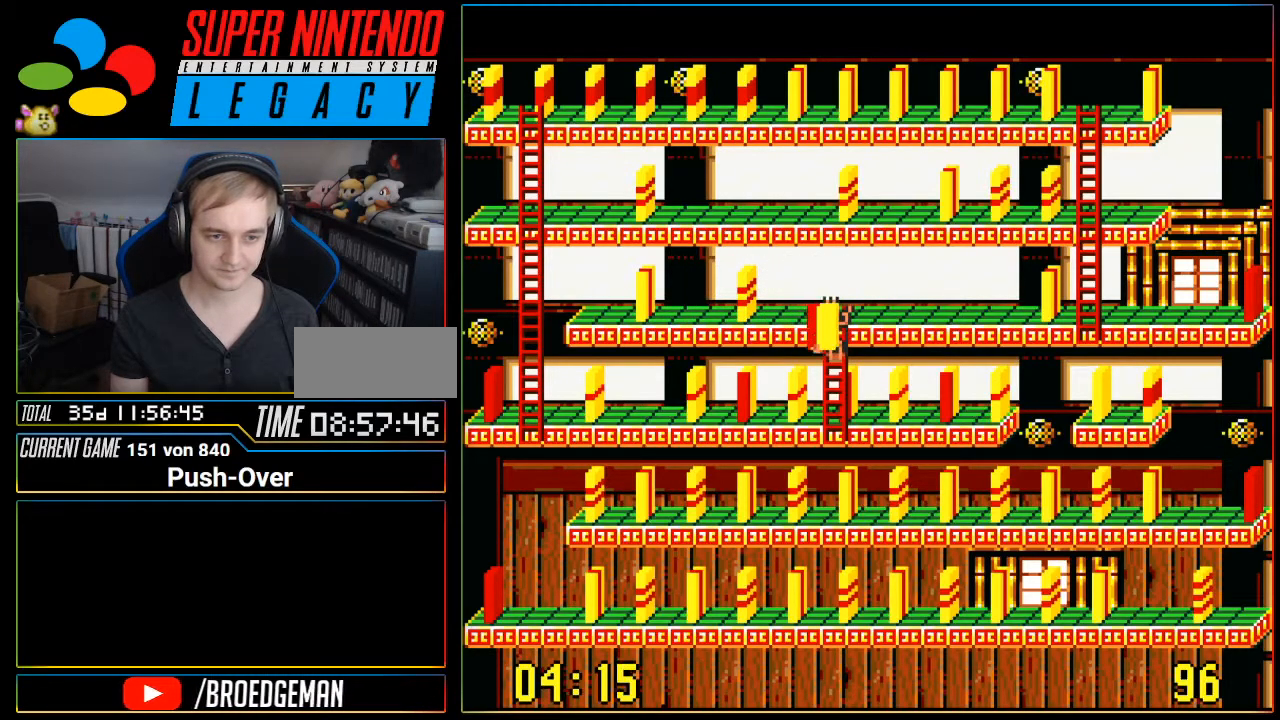
{"buttons": ["DPAD_LEFT"], "events": [[484, "DPAD_DOWN", "up"], [484, "DPAD_LEFT", "down"]]}
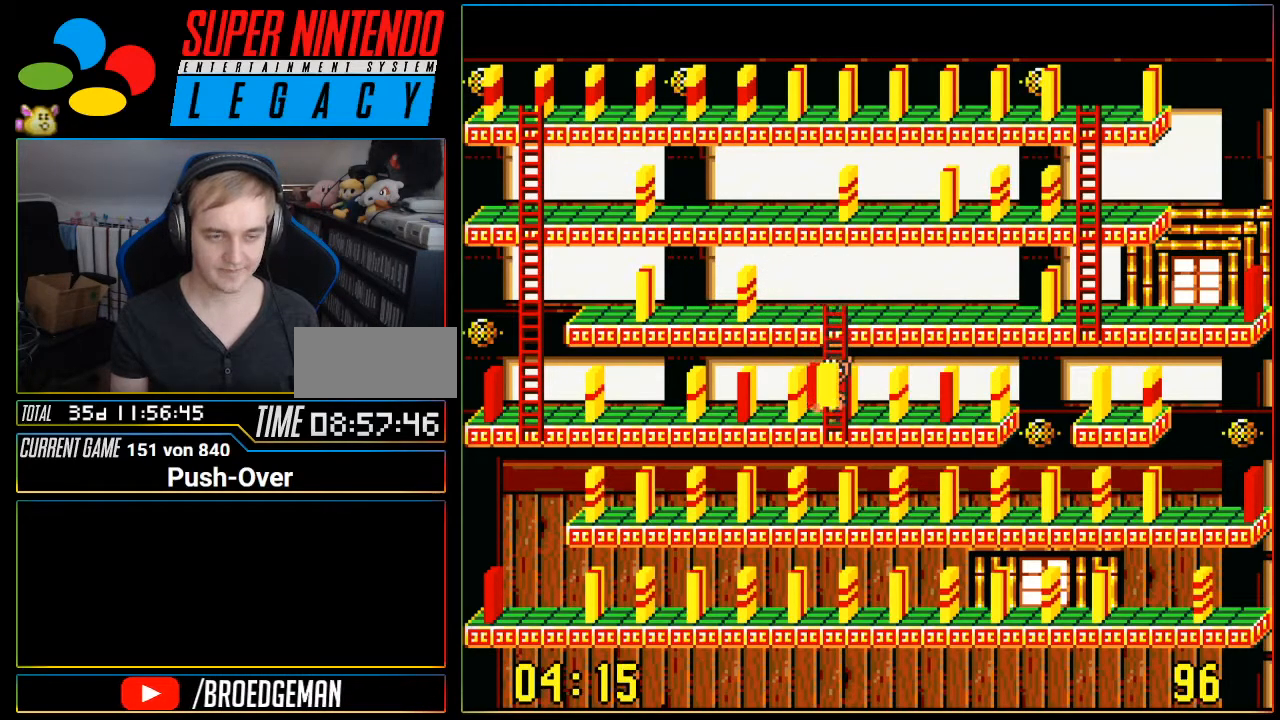
{"buttons": ["DPAD_LEFT"], "events": []}
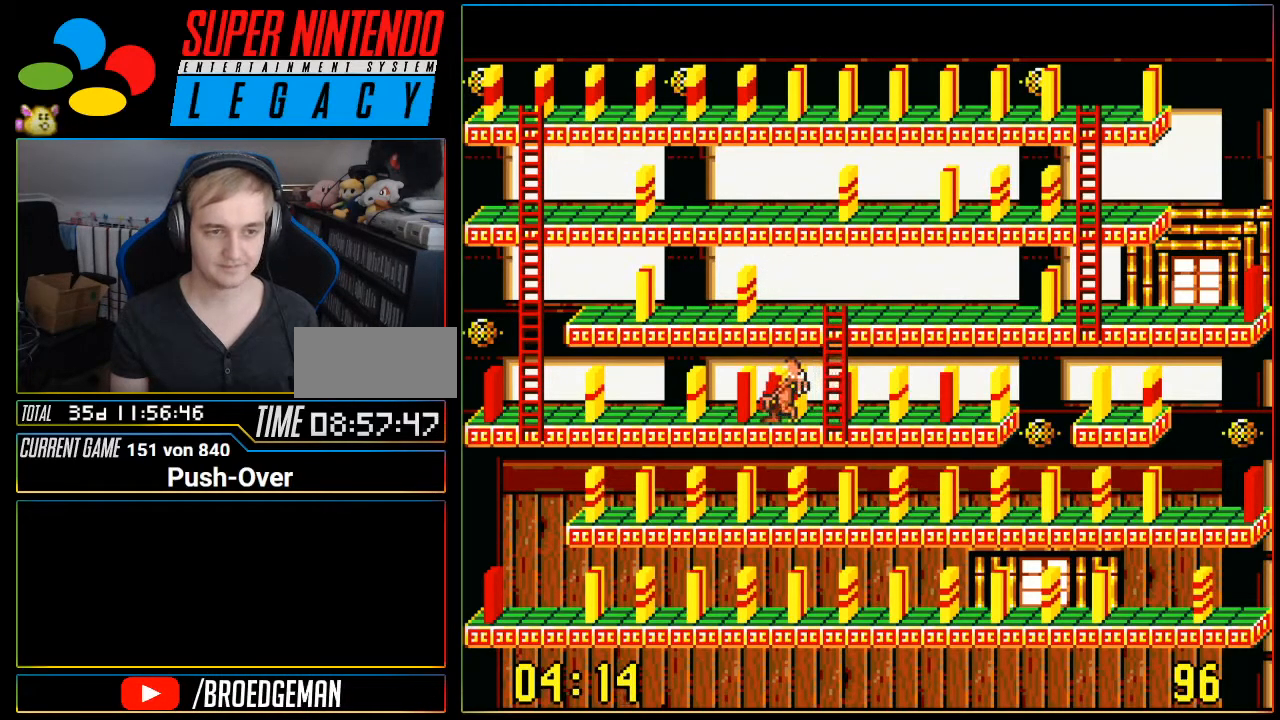
{"buttons": ["DPAD_LEFT"], "events": []}
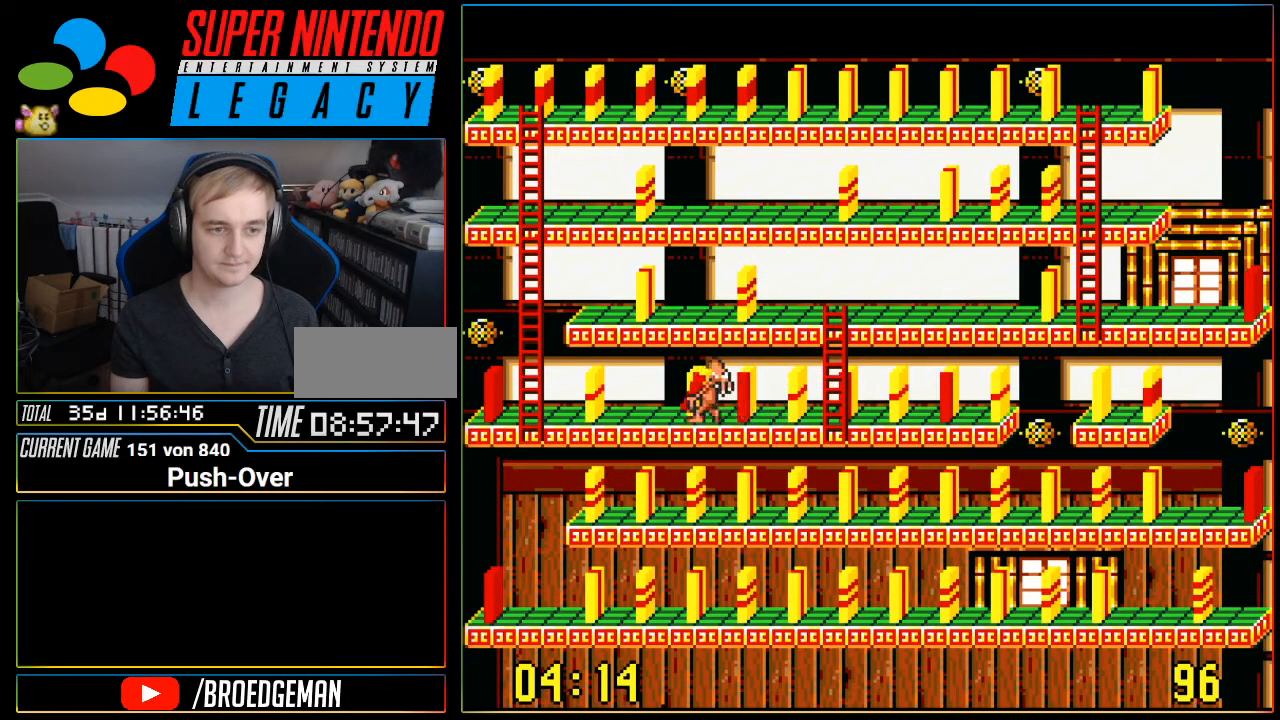
{"buttons": ["A"], "events": [[167, "DPAD_LEFT", "up"], [350, "A", "down"]]}
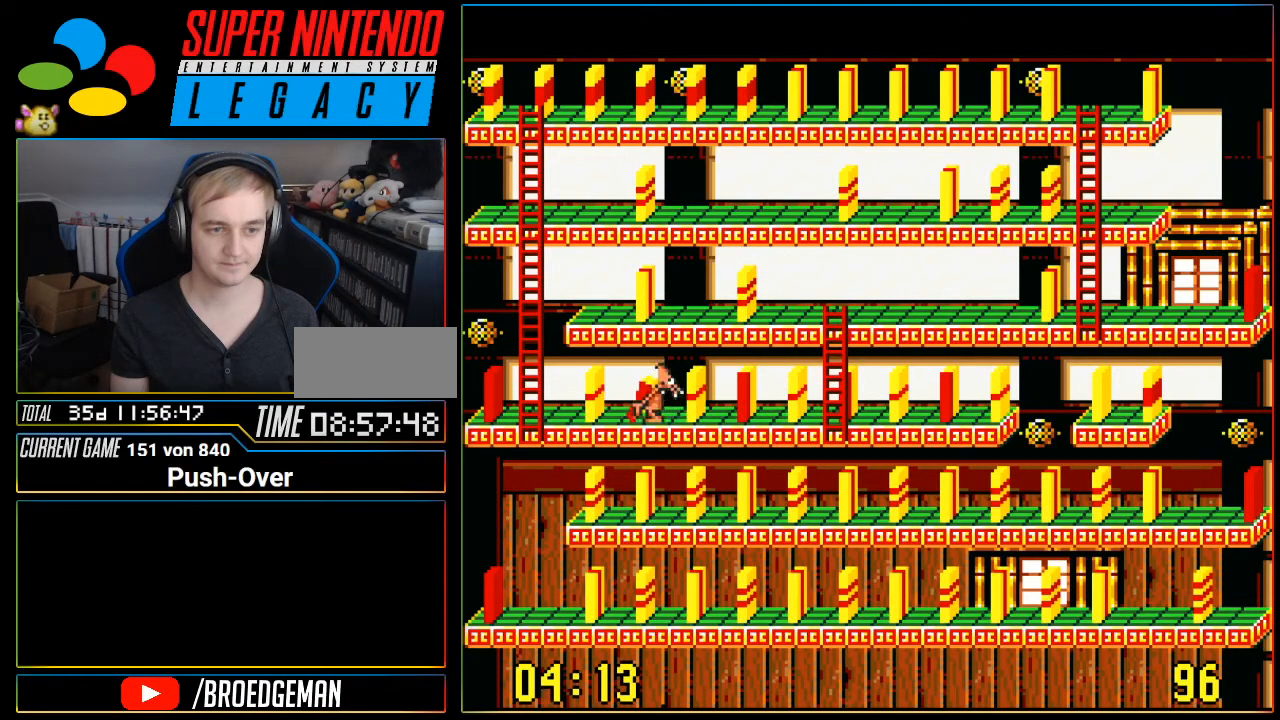
{"buttons": ["DPAD_RIGHT"], "events": [[134, "A", "up"], [501, "DPAD_RIGHT", "down"]]}
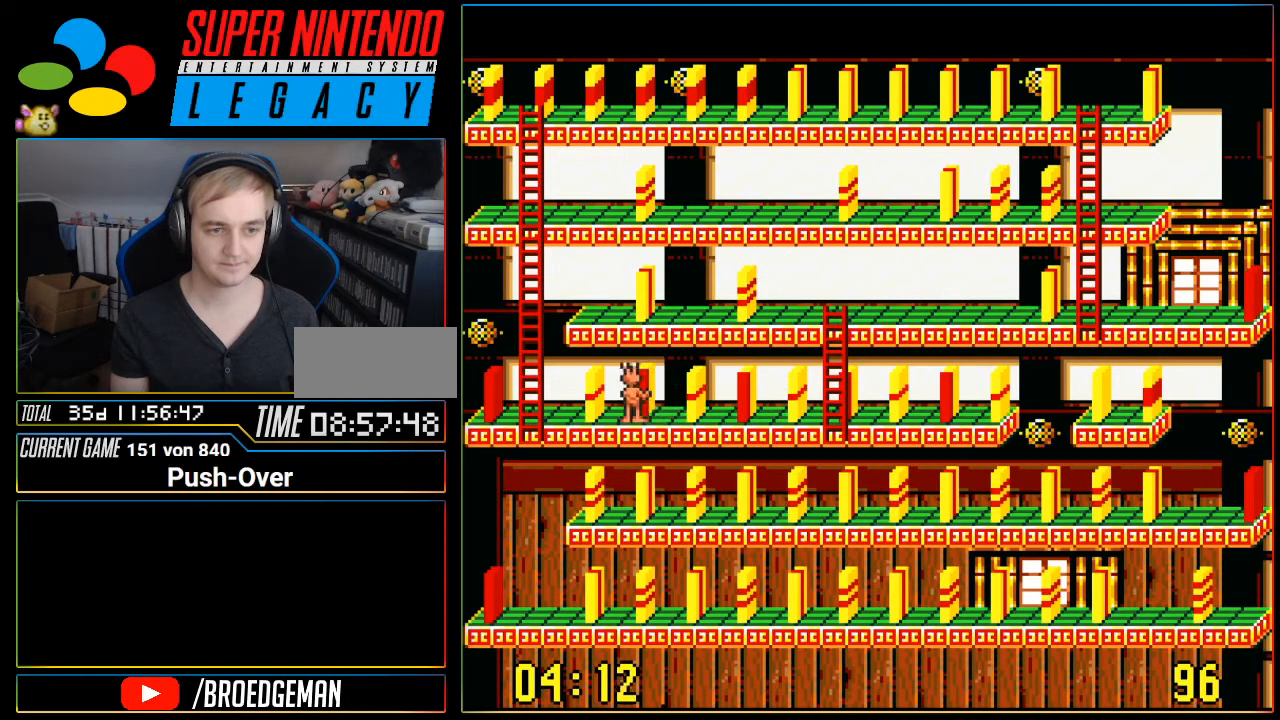
{"buttons": ["DPAD_RIGHT"], "events": []}
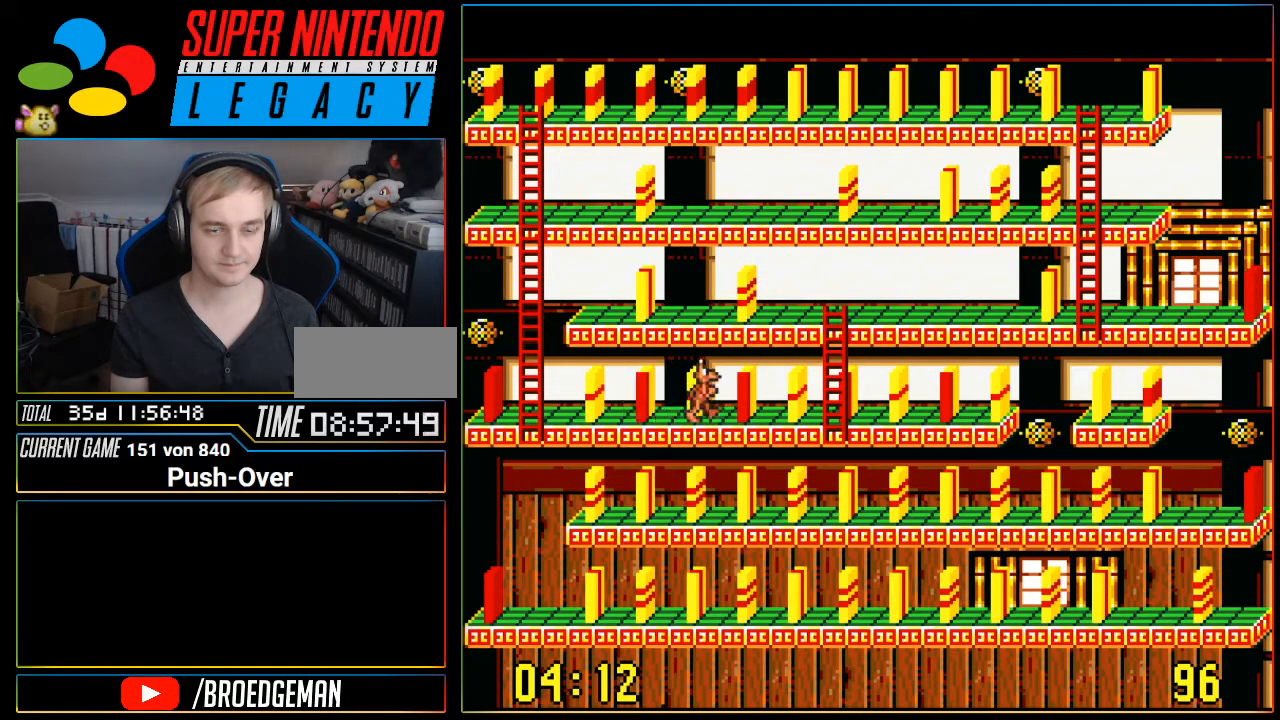
{"buttons": ["DPAD_RIGHT"], "events": []}
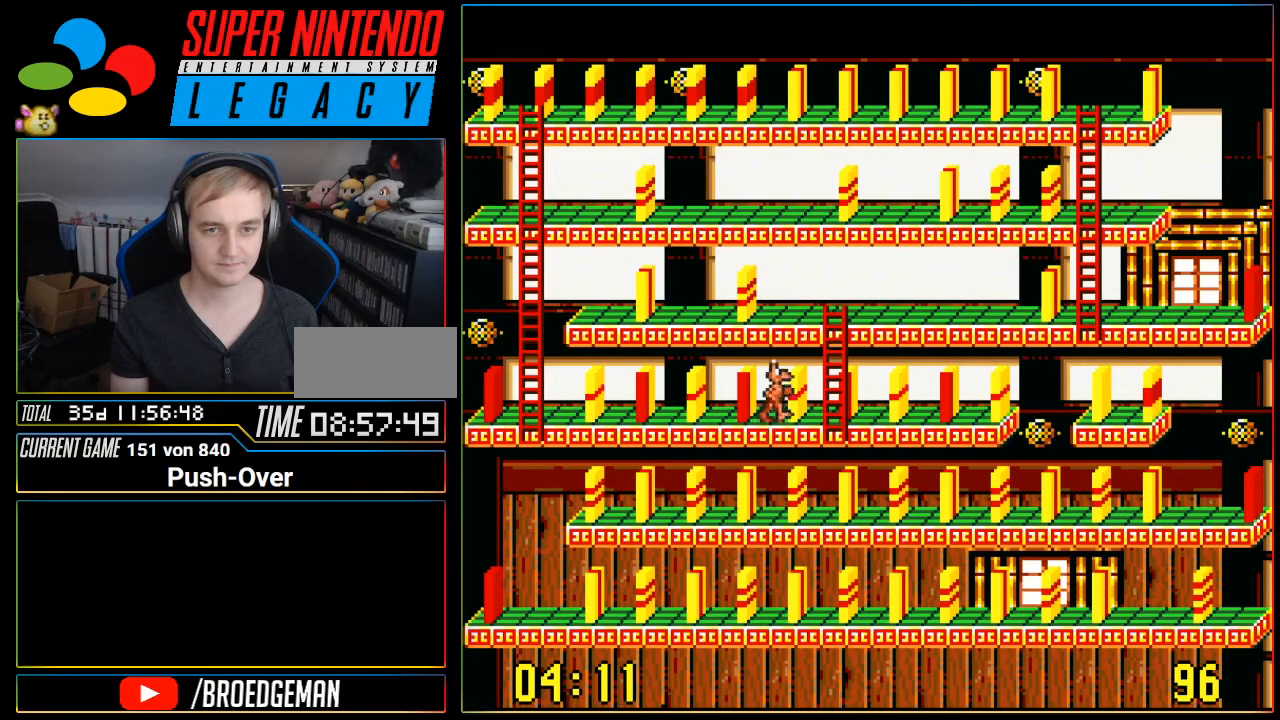
{"buttons": ["DPAD_UP"], "events": [[150, "DPAD_RIGHT", "up"], [217, "DPAD_UP", "down"]]}
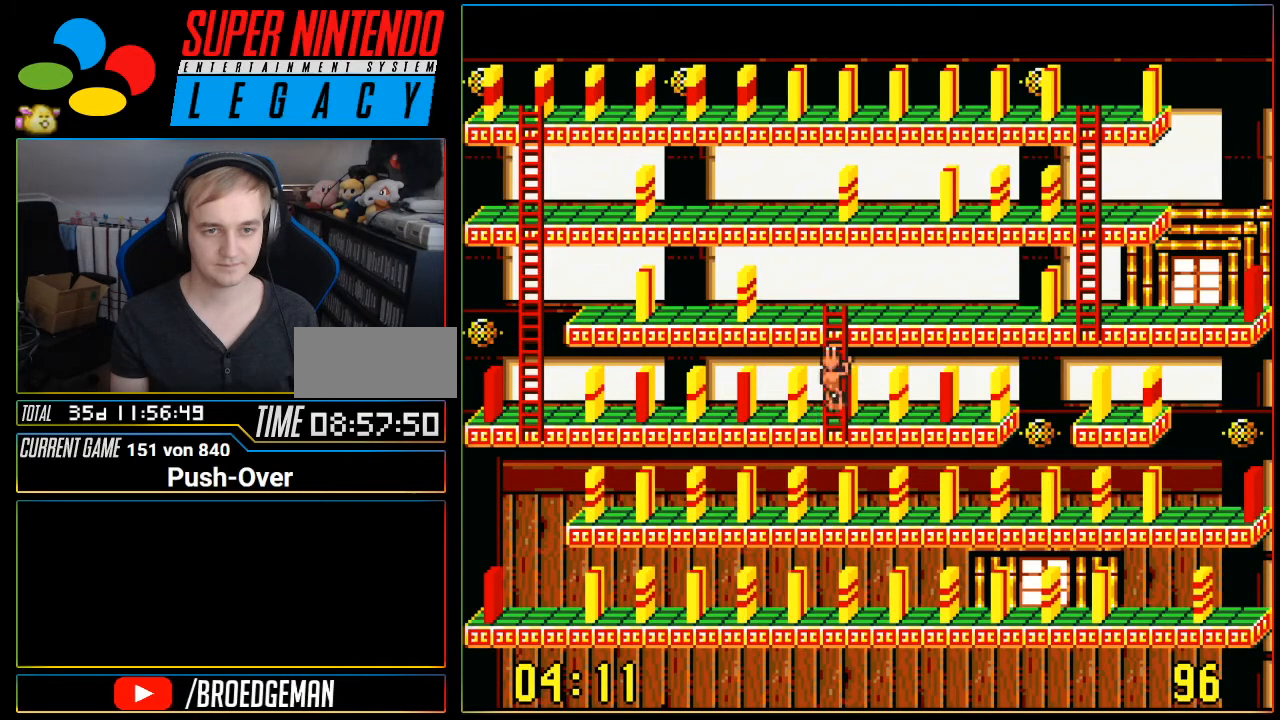
{"buttons": [], "events": [[501, "DPAD_UP", "up"]]}
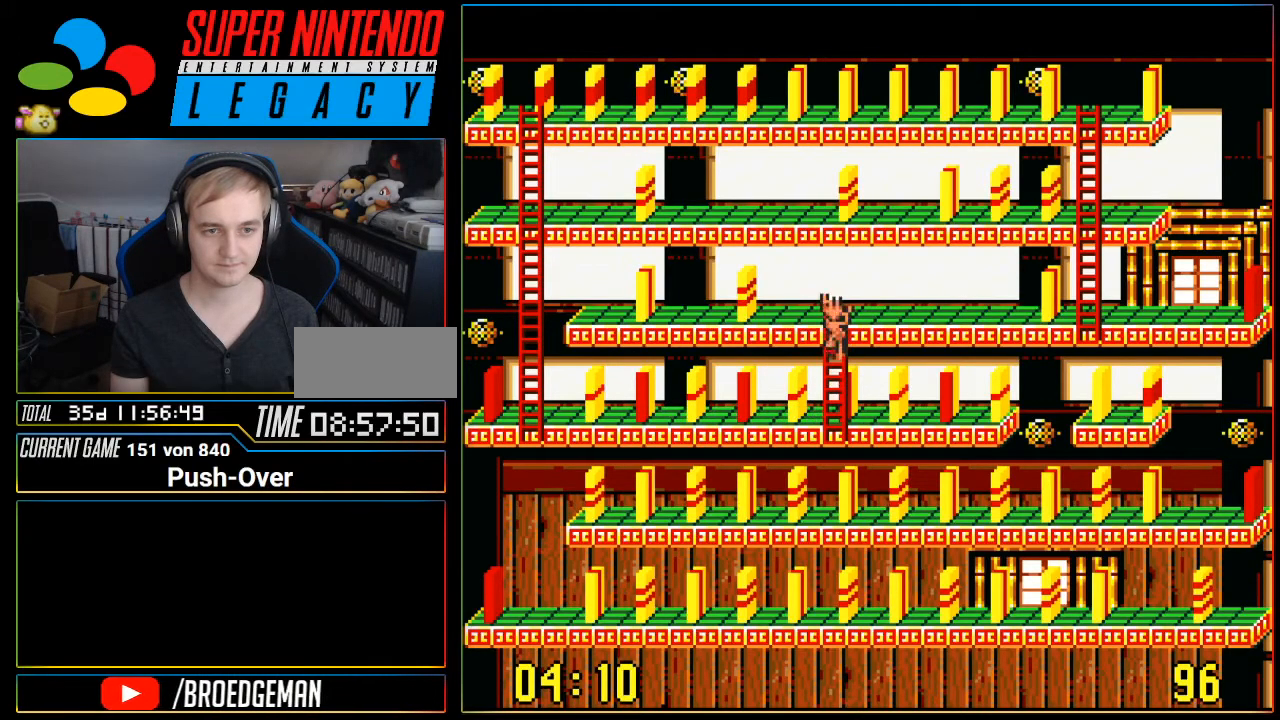
{"buttons": ["DPAD_LEFT"], "events": [[67, "DPAD_LEFT", "down"]]}
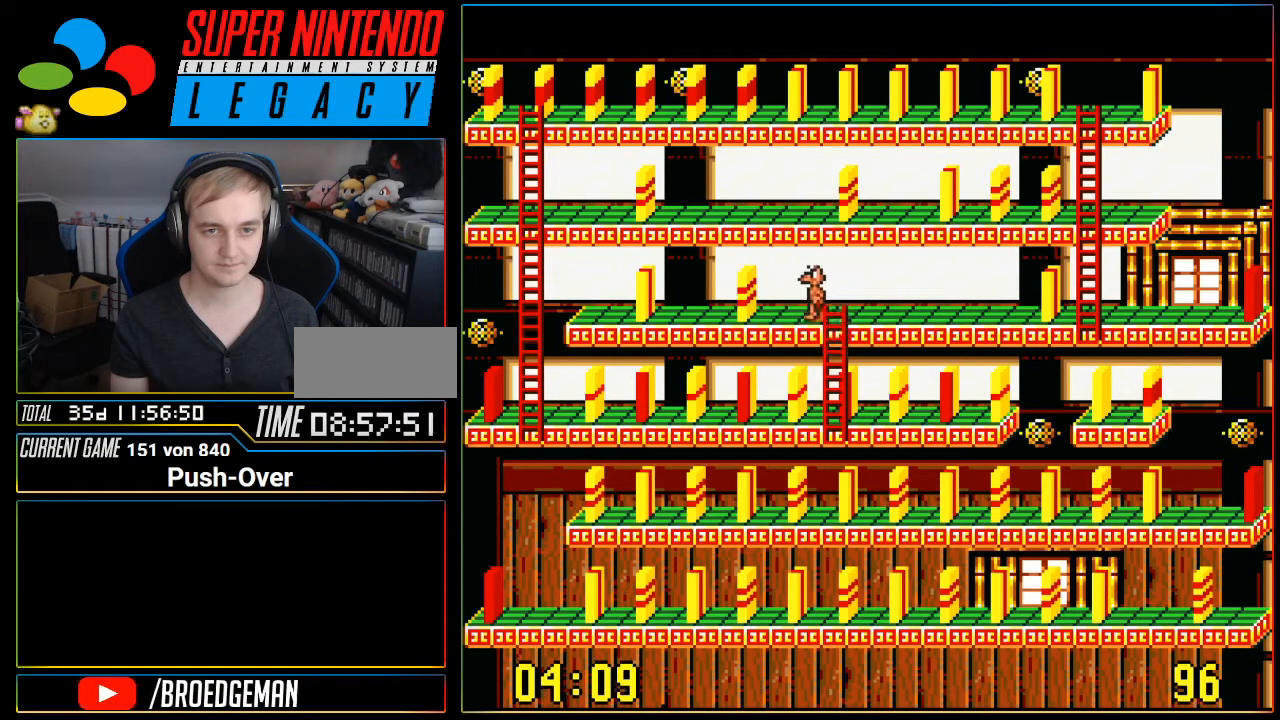
{"buttons": ["DPAD_LEFT"], "events": [[117, "DPAD_LEFT", "up"], [501, "DPAD_LEFT", "down"]]}
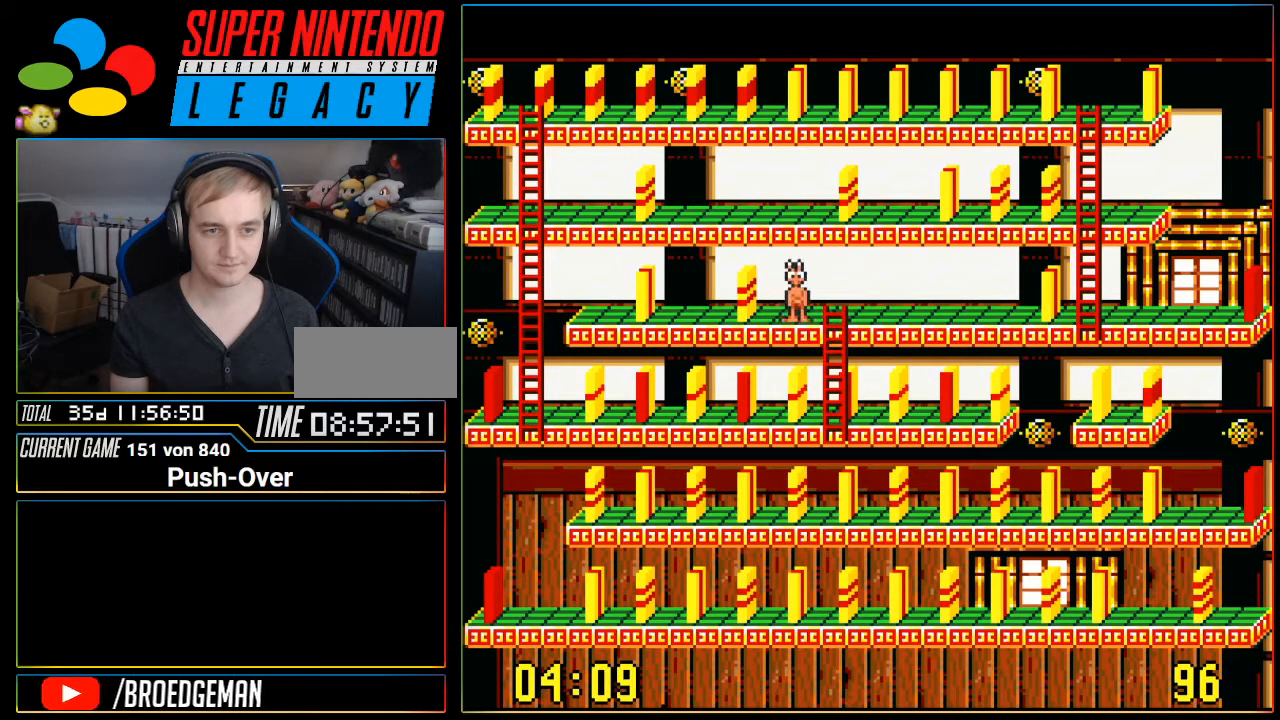
{"buttons": ["A"], "events": [[133, "DPAD_LEFT", "up"], [384, "A", "down"]]}
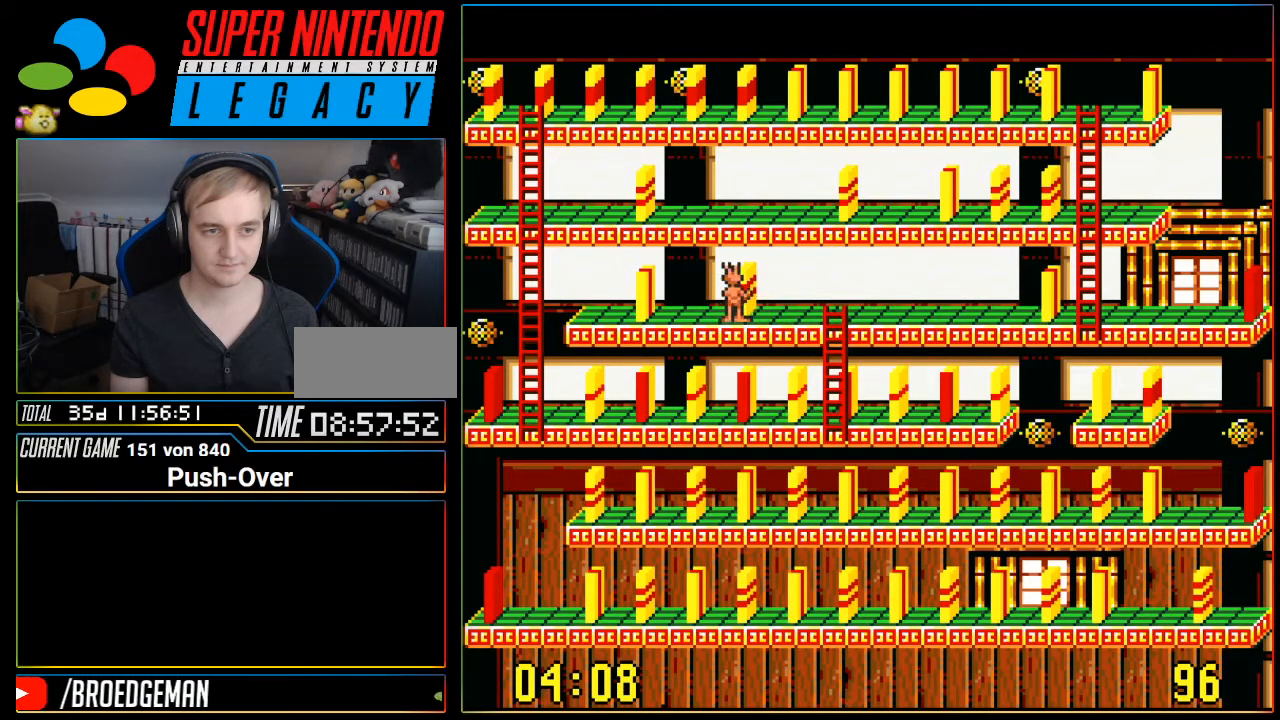
{"buttons": ["DPAD_RIGHT"], "events": [[117, "A", "up"], [468, "DPAD_RIGHT", "down"]]}
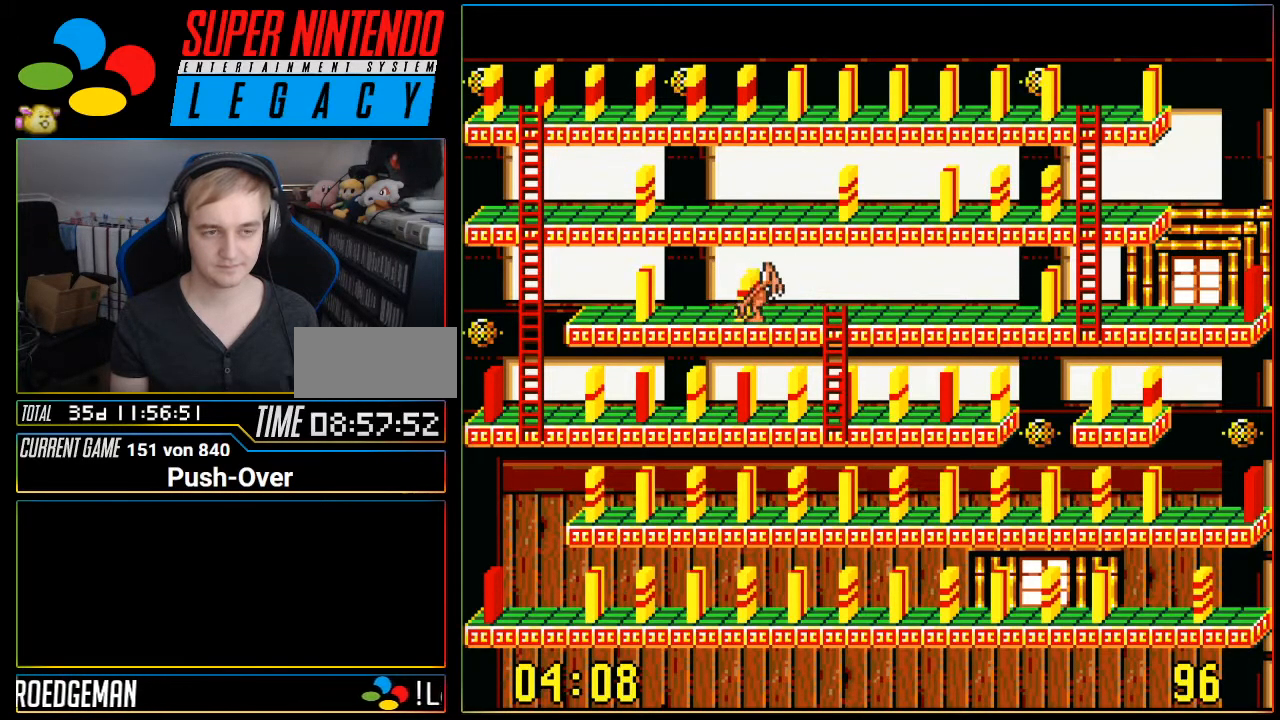
{"buttons": ["DPAD_RIGHT"], "events": []}
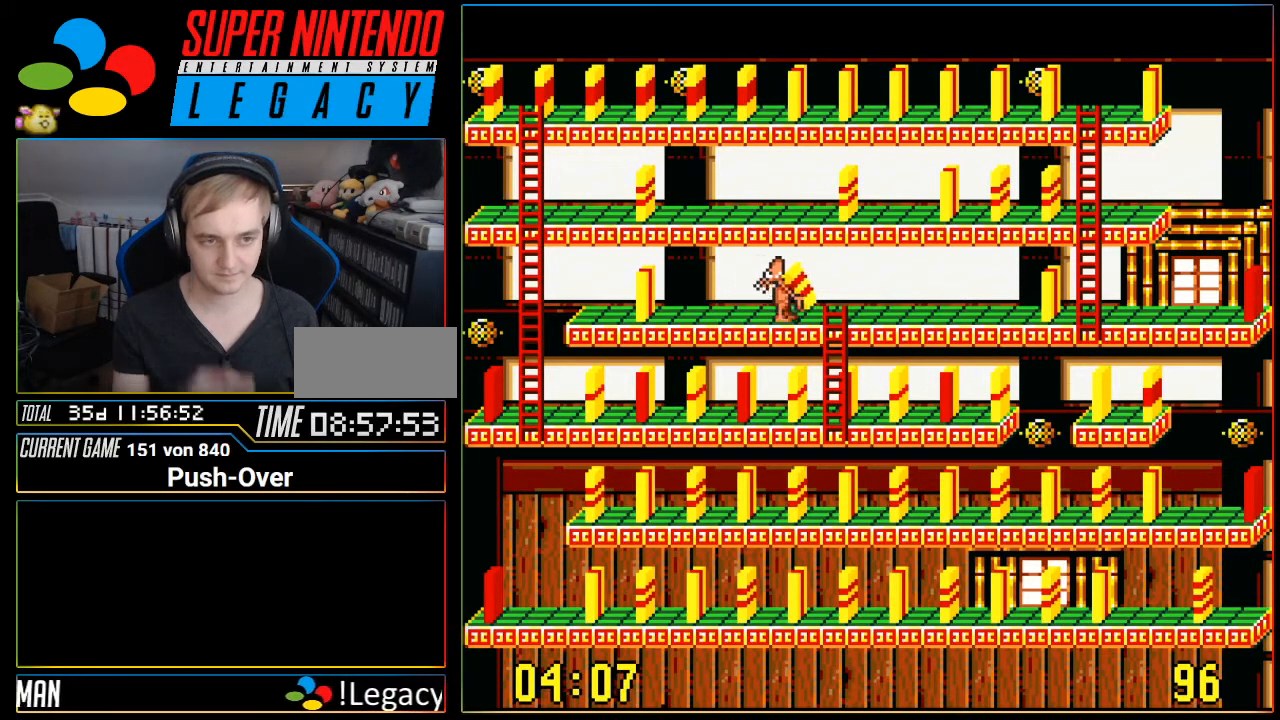
{"buttons": ["DPAD_RIGHT"], "events": []}
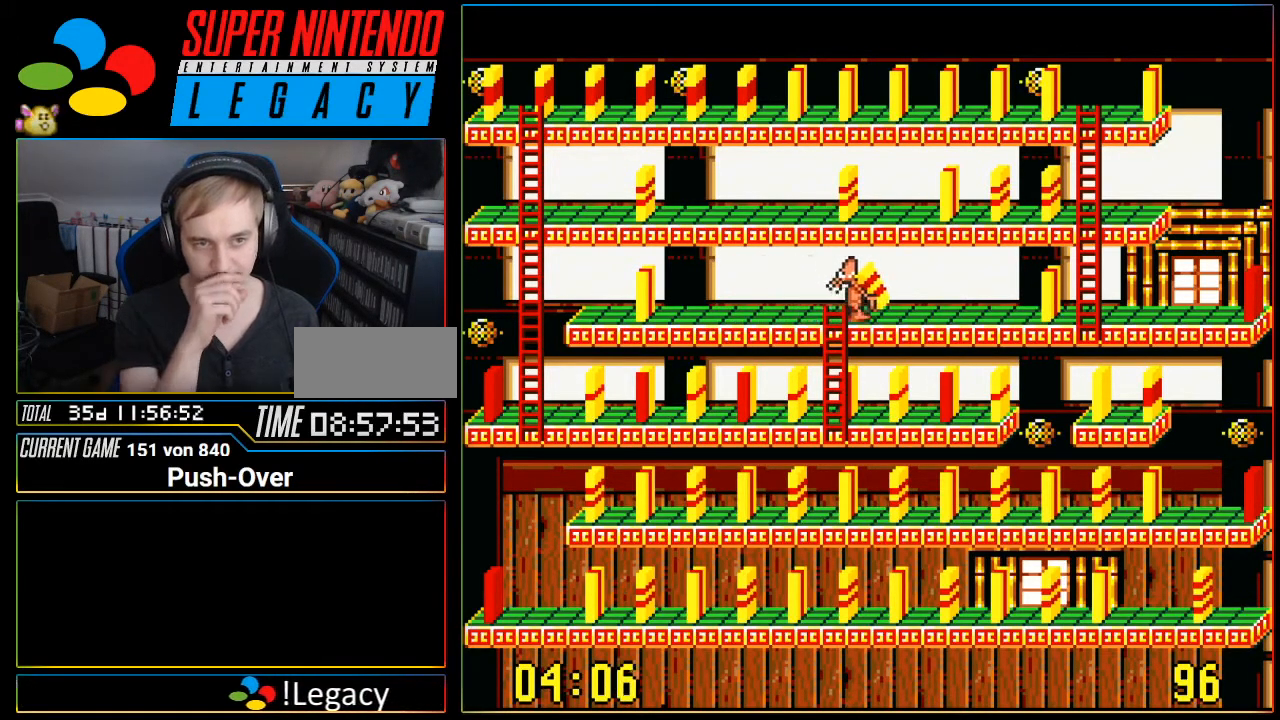
{"buttons": ["DPAD_RIGHT"], "events": []}
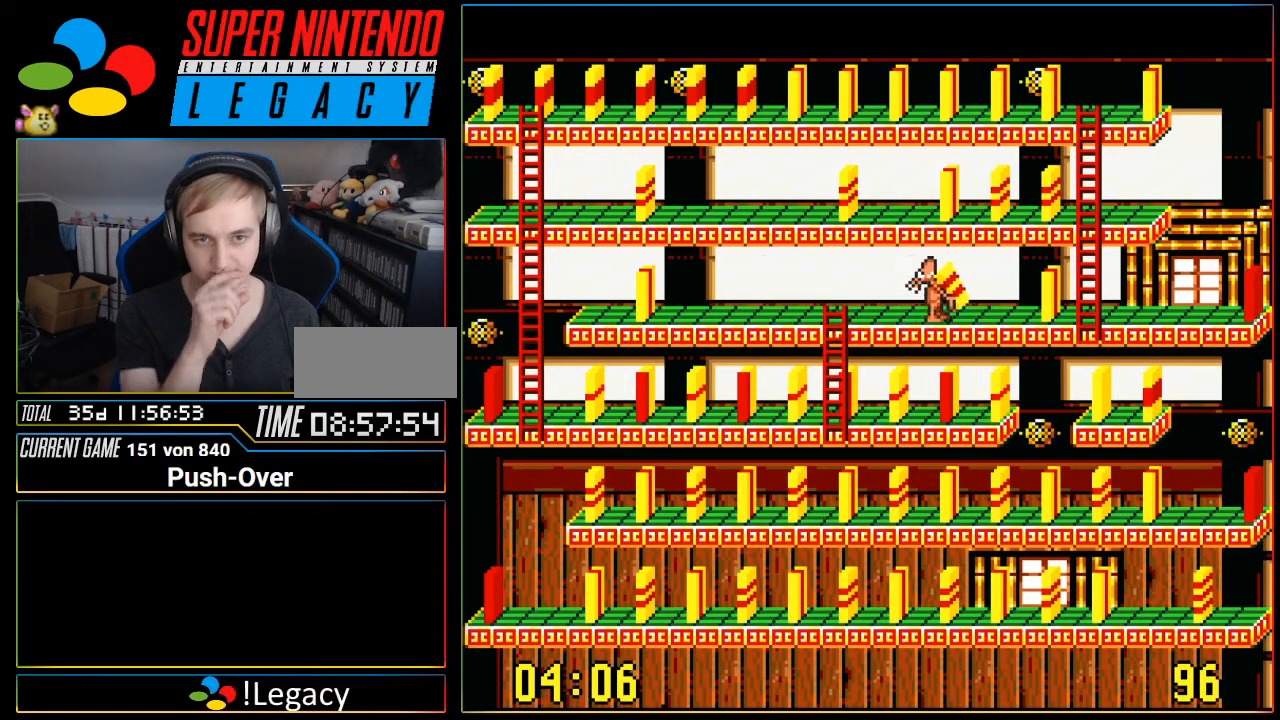
{"buttons": ["DPAD_RIGHT"], "events": []}
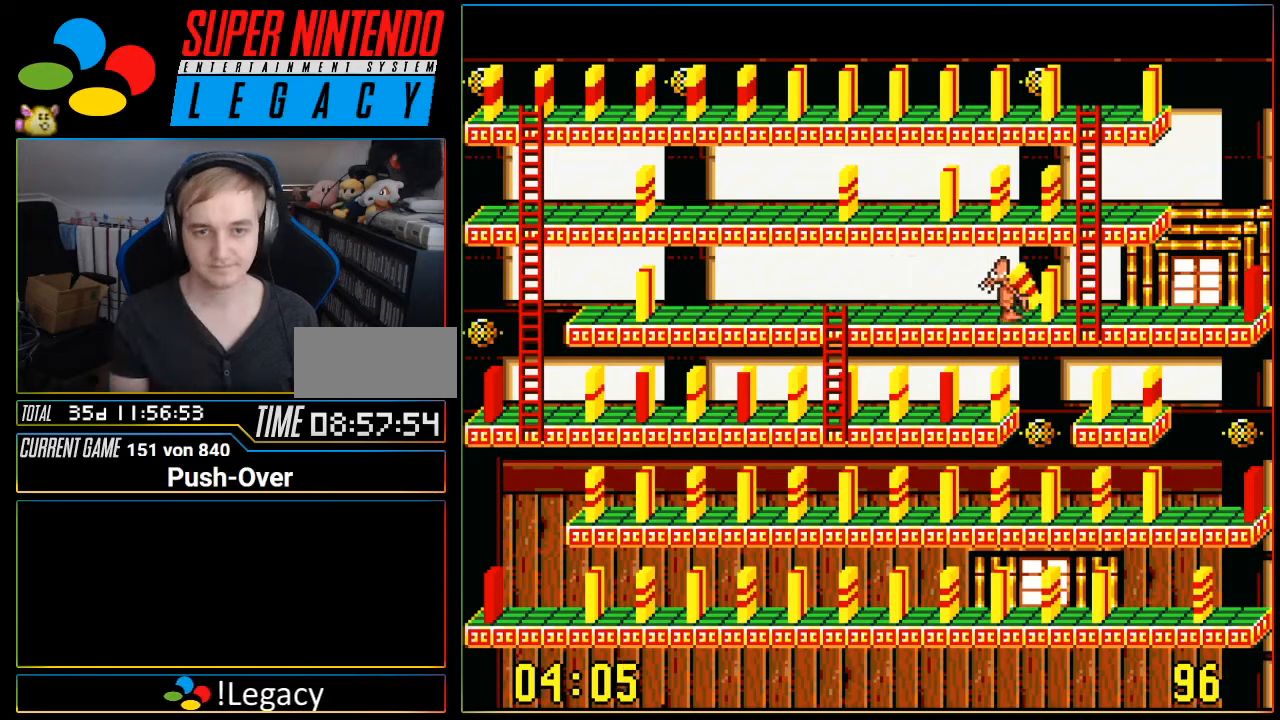
{"buttons": ["DPAD_UP"], "events": [[284, "DPAD_RIGHT", "up"], [317, "DPAD_UP", "down"]]}
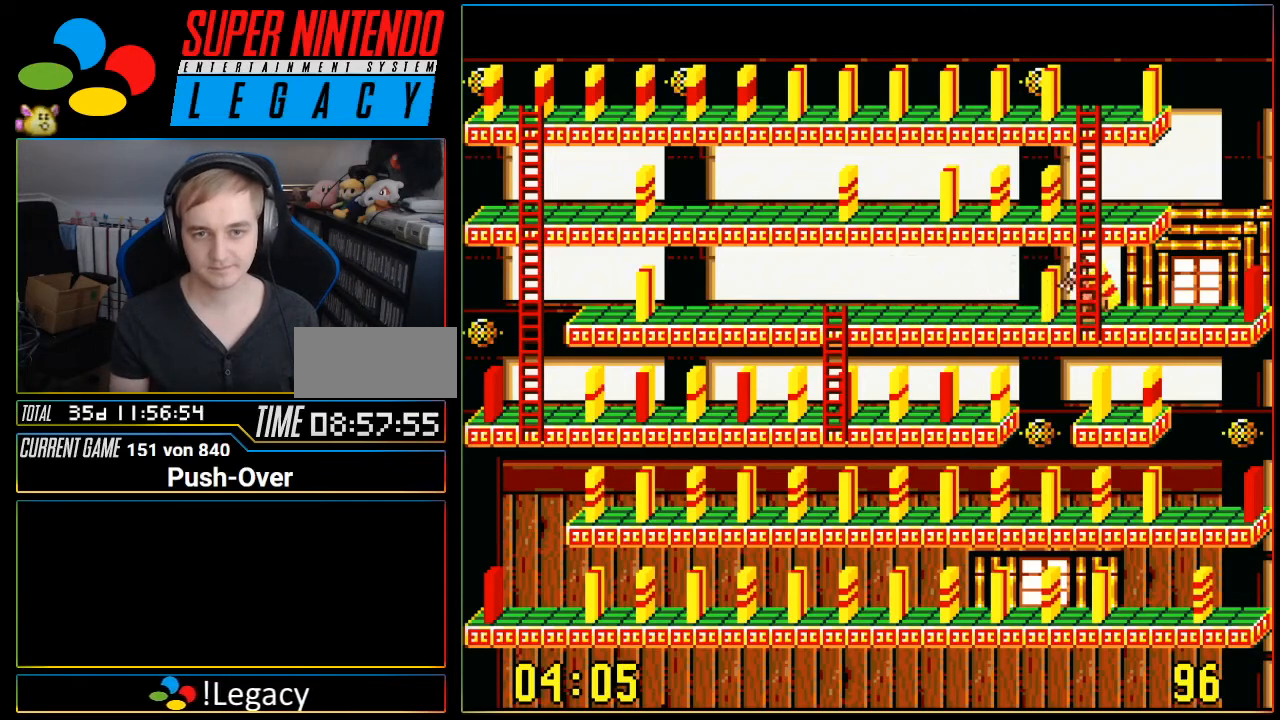
{"buttons": ["DPAD_UP"], "events": []}
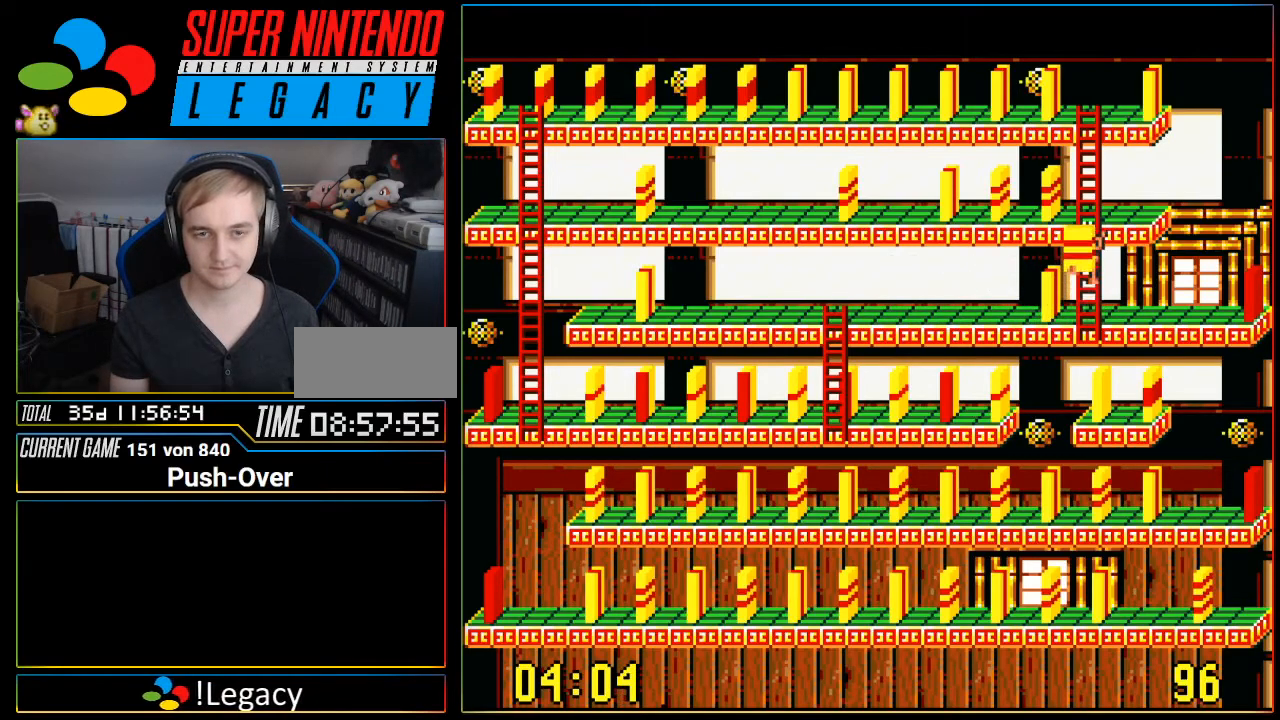
{"buttons": ["DPAD_LEFT"], "events": [[400, "DPAD_UP", "up"], [467, "DPAD_LEFT", "down"]]}
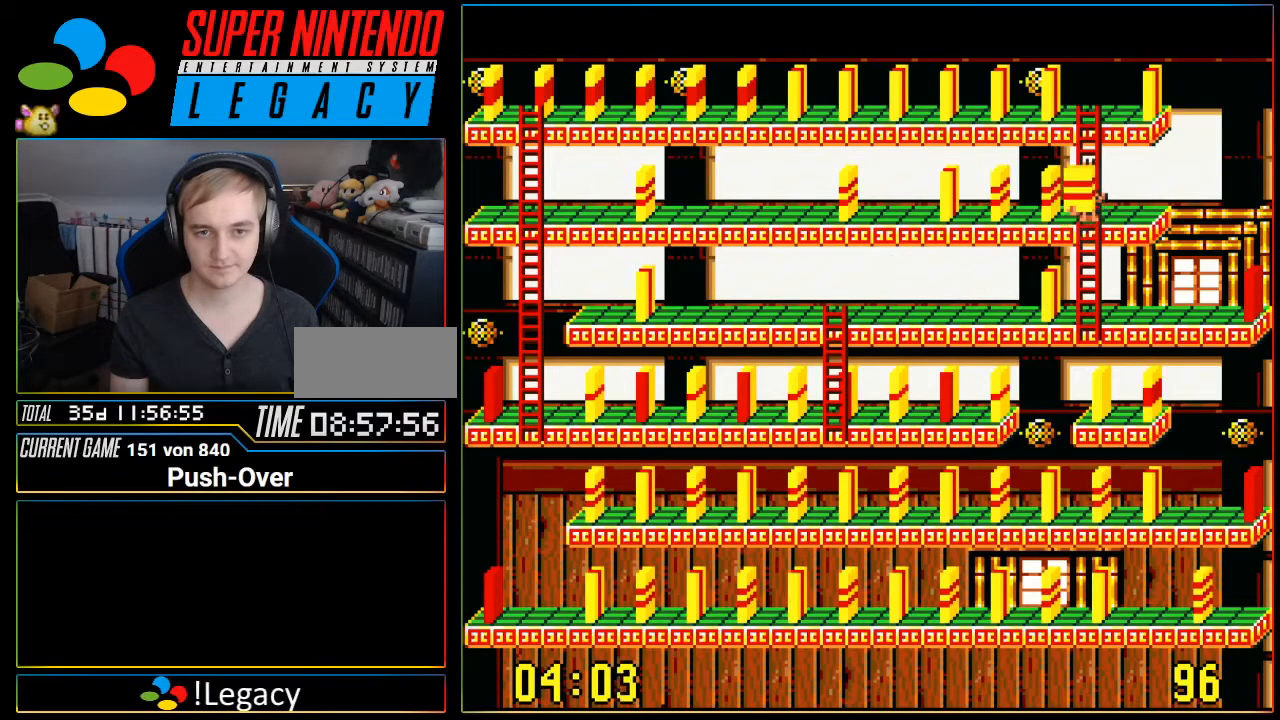
{"buttons": ["DPAD_LEFT"], "events": []}
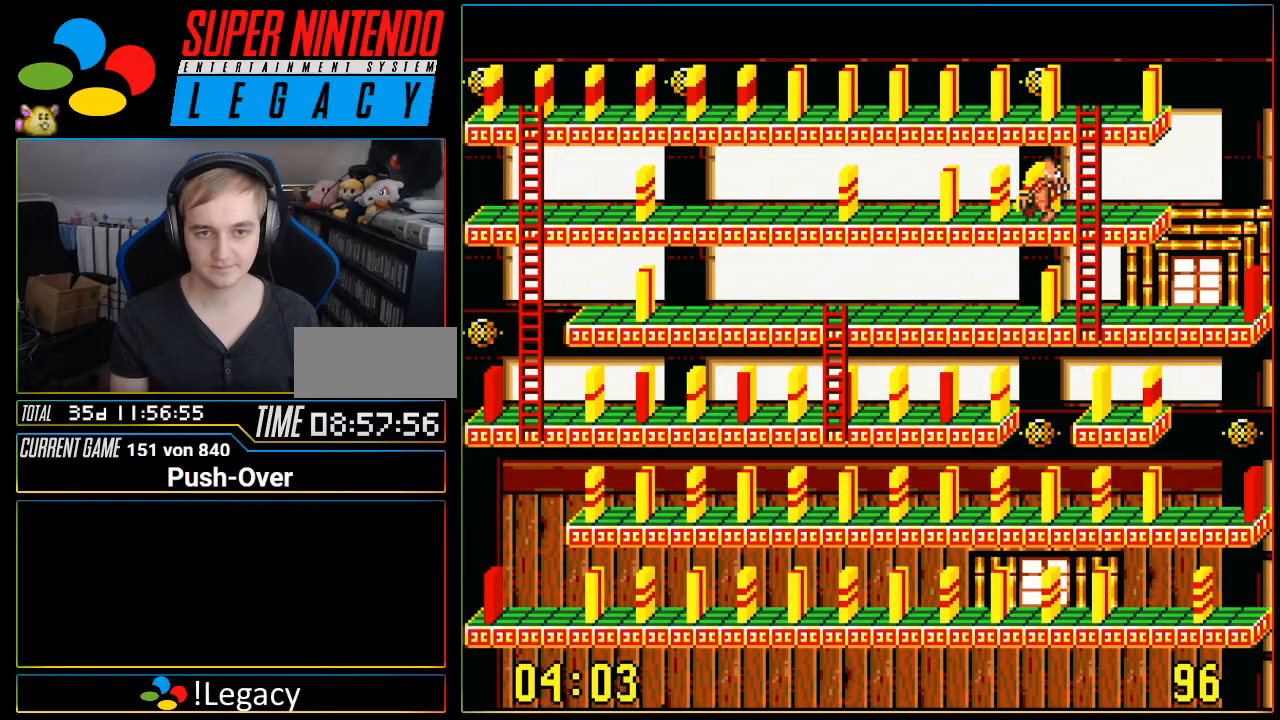
{"buttons": ["DPAD_LEFT"], "events": []}